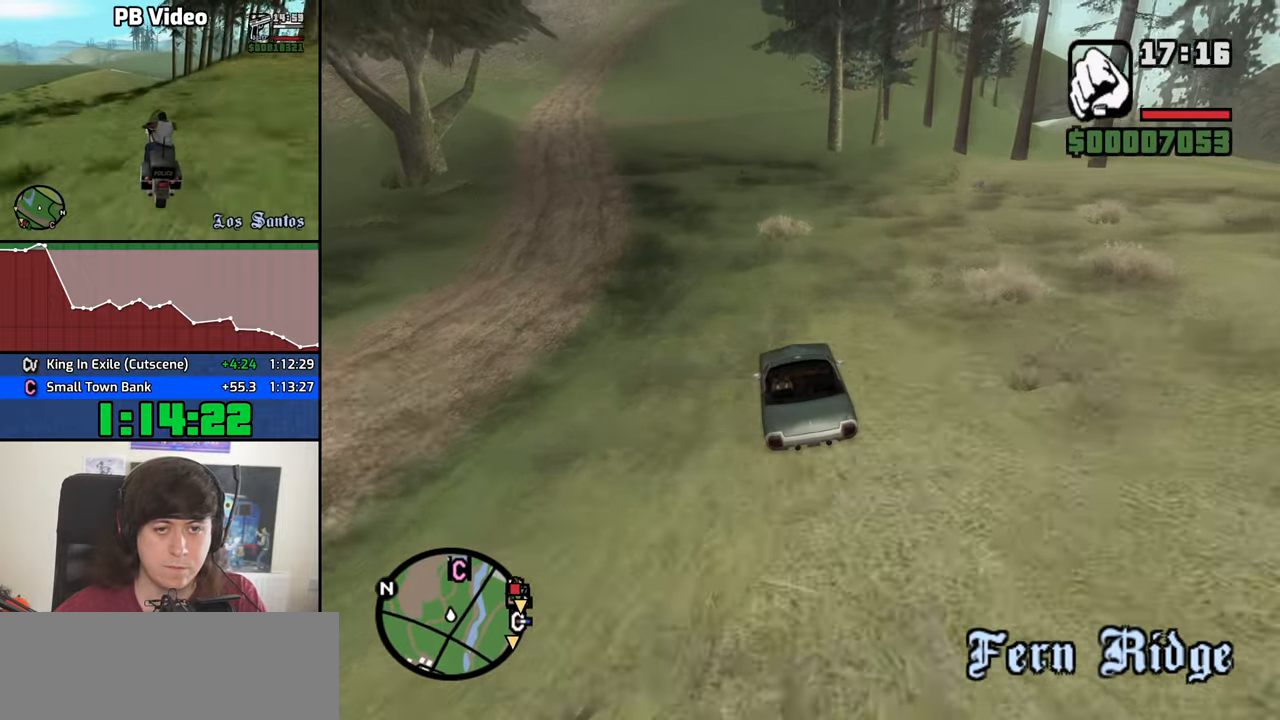
Gameplay with keyboard and mouse; each line is a JSON object with the keys and mouse buttons held at the frame after it. "events" lists presses ("down") and releases ("up") of "1", "2", "3", "4", "5", "6", "8", "a", "alt", "b", "c", "ctrl", "d", "down", "e", "escape", "f", "f1", "f2", "f3", "g", "h", "left", "n", "num2", "q", "r", "right", "s", "shift", "space", "t", "tab", "up", "v", "w", "x", "y", "z", "mouse_left", "mouse_middle", "mouse_right", "mouse_wheel_up" and "mouse_wheel_down" between this image and that frame as [ms after this image, input, new state], when the widget could be followed in between. "mouse_left", "mouse_middle", "mouse_right", "mouse_wheel_up", "mouse_wheel_down" = the "left", "middle", "right", "wheel_up", "wheel_down" buttons of the "mouse" list. No other keys are recorded. Mouse movement is not recorded.
{"keys": ["d", "w"], "mouse": [], "events": [[217, "d", "down"], [317, "d", "up"], [500, "d", "down"]]}
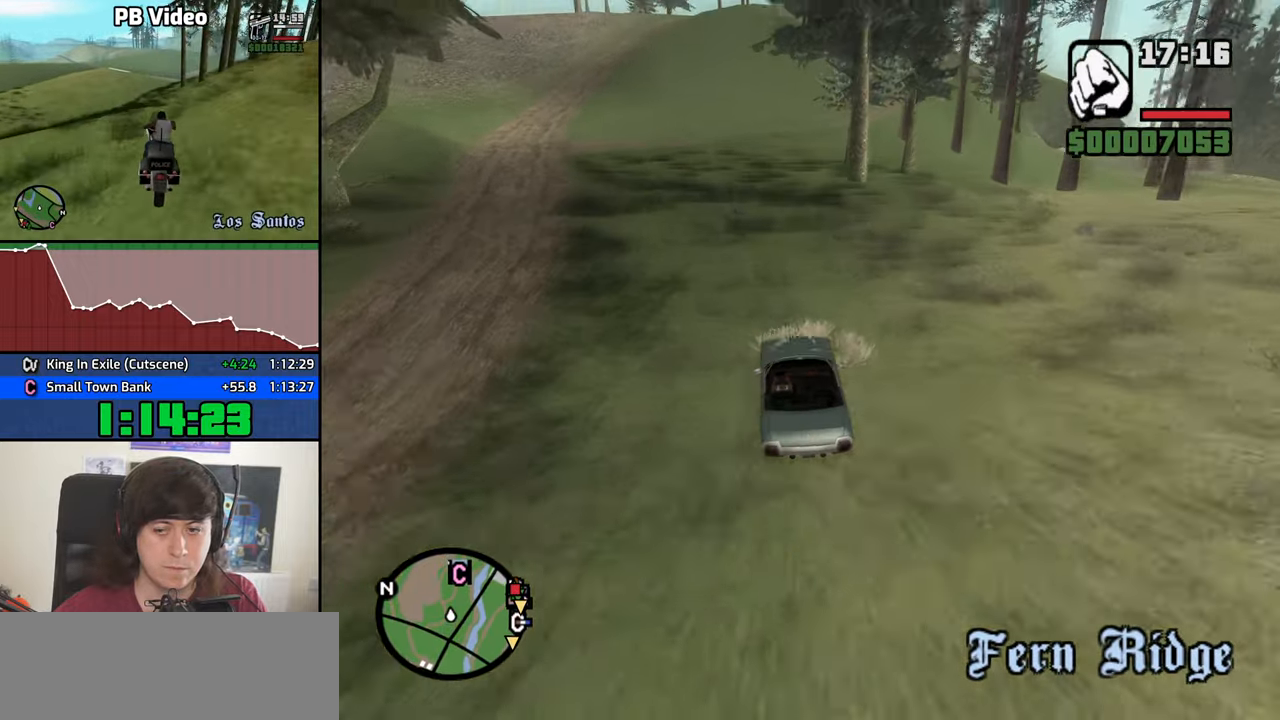
{"keys": ["d", "w"], "mouse": [], "events": [[100, "d", "up"], [367, "d", "down"]]}
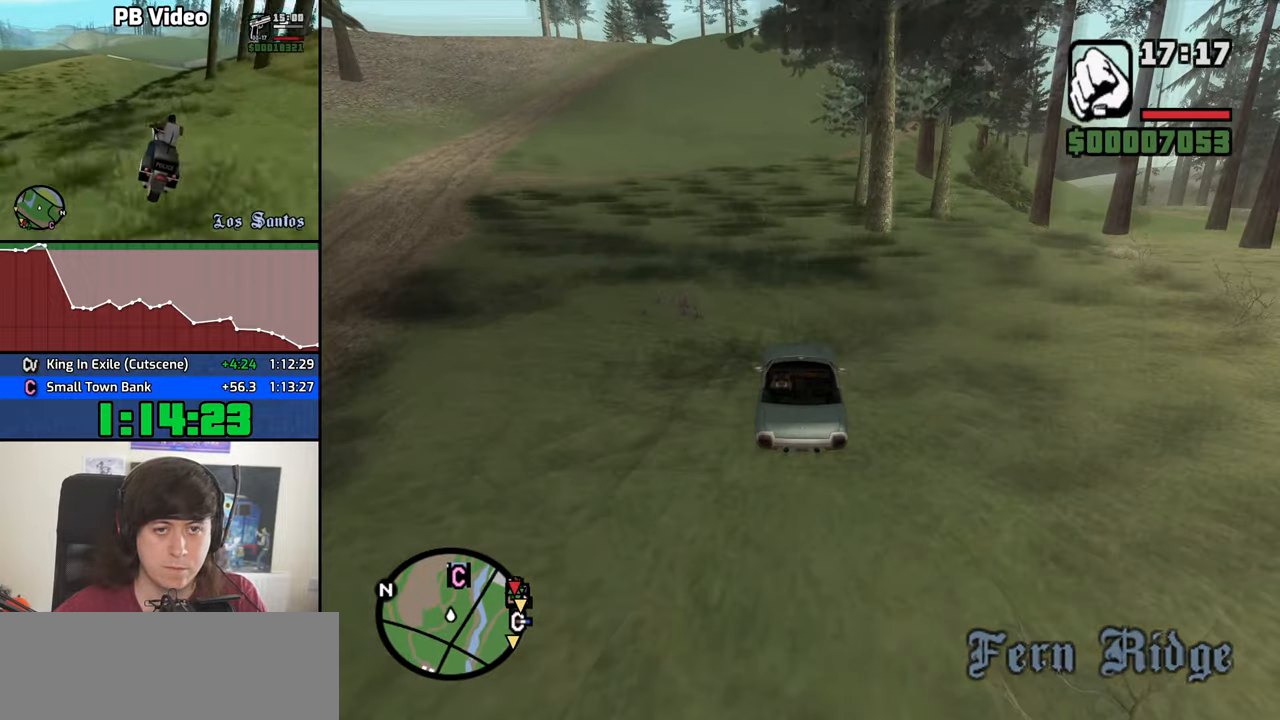
{"keys": ["a", "w"], "mouse": [], "events": [[17, "d", "up"], [150, "d", "down"], [200, "d", "up"], [484, "a", "down"]]}
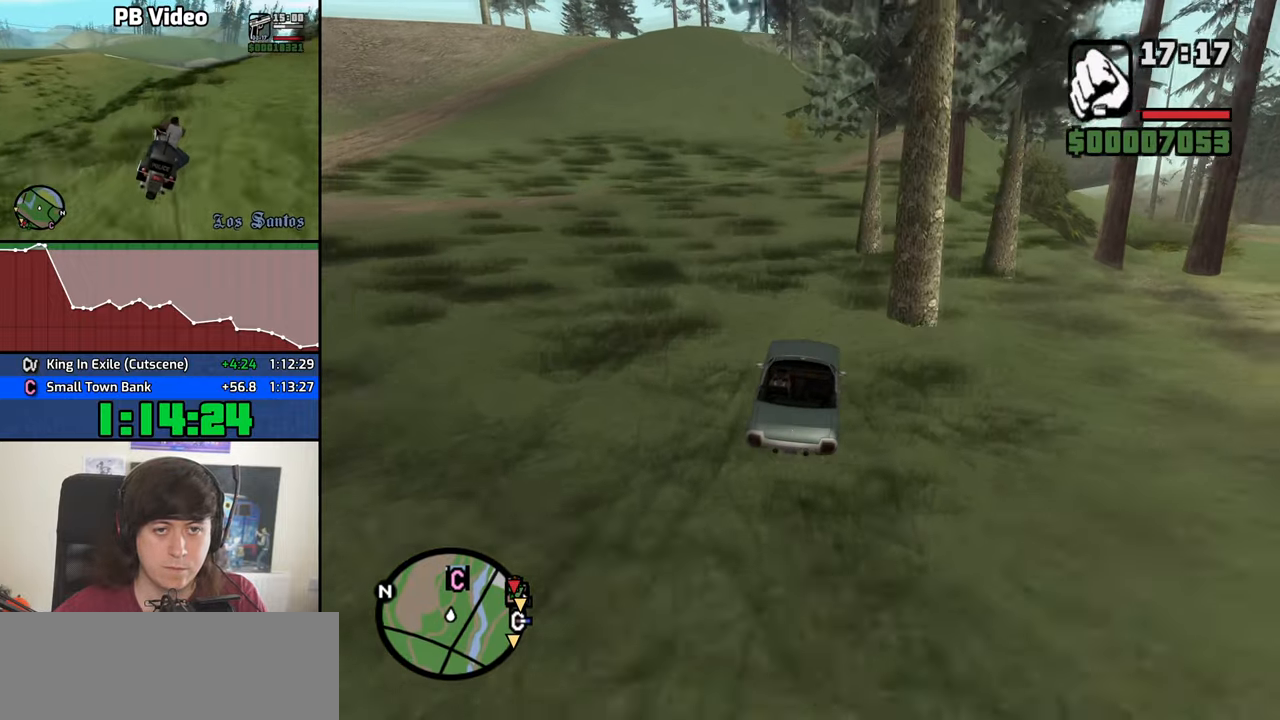
{"keys": ["d", "w"], "mouse": [], "events": [[84, "a", "up"], [217, "d", "down"]]}
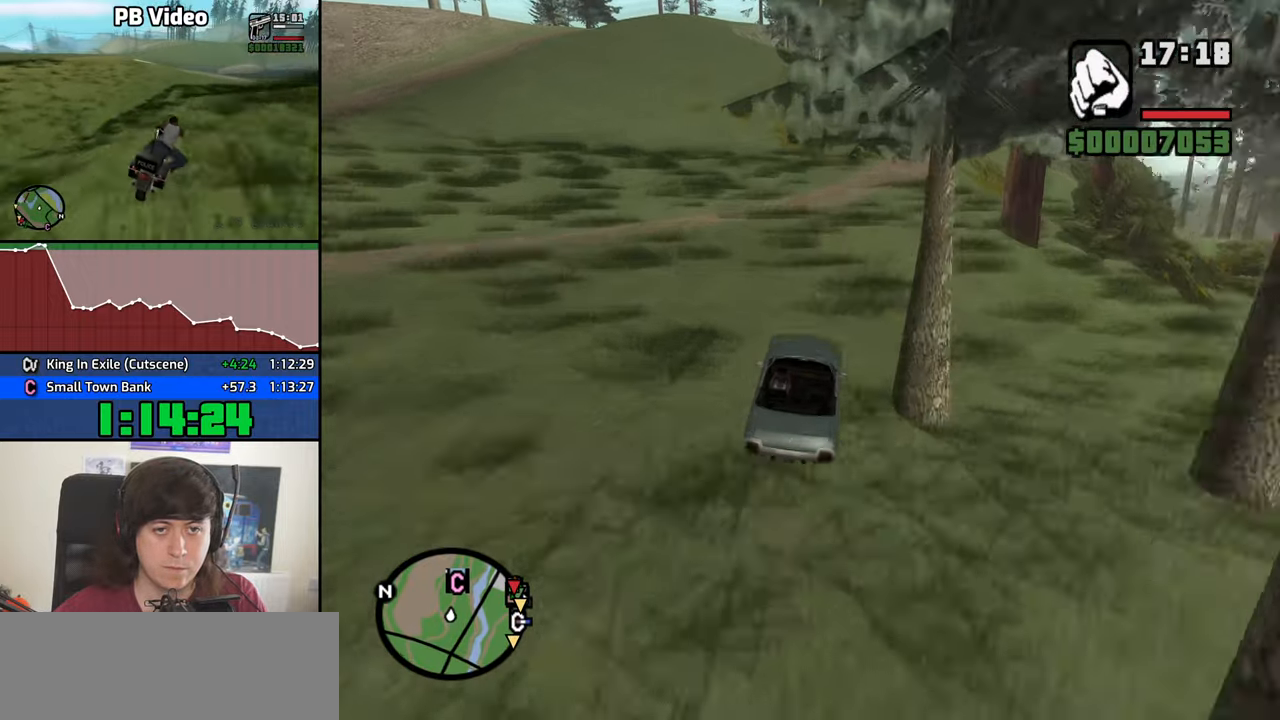
{"keys": ["w"], "mouse": [], "events": [[50, "d", "up"]]}
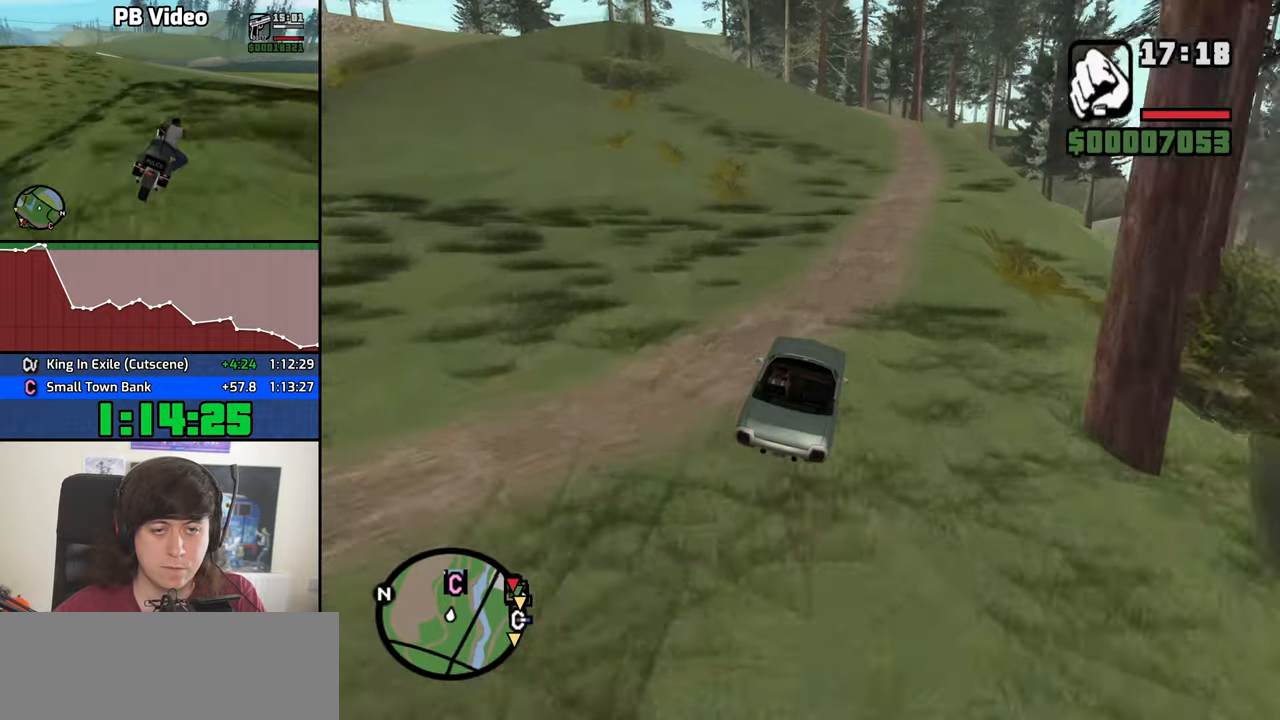
{"keys": ["d", "w"], "mouse": [], "events": [[150, "d", "down"]]}
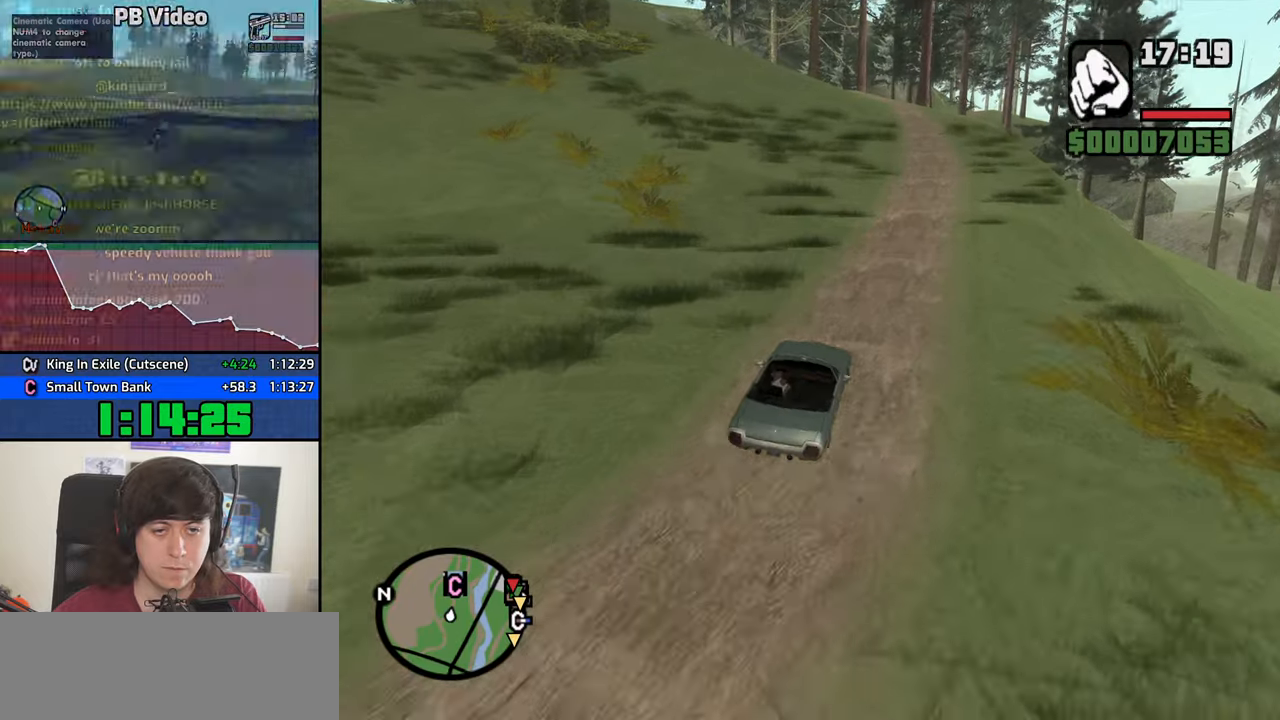
{"keys": ["w"], "mouse": [], "events": [[33, "d", "up"], [166, "a", "down"], [350, "a", "up"]]}
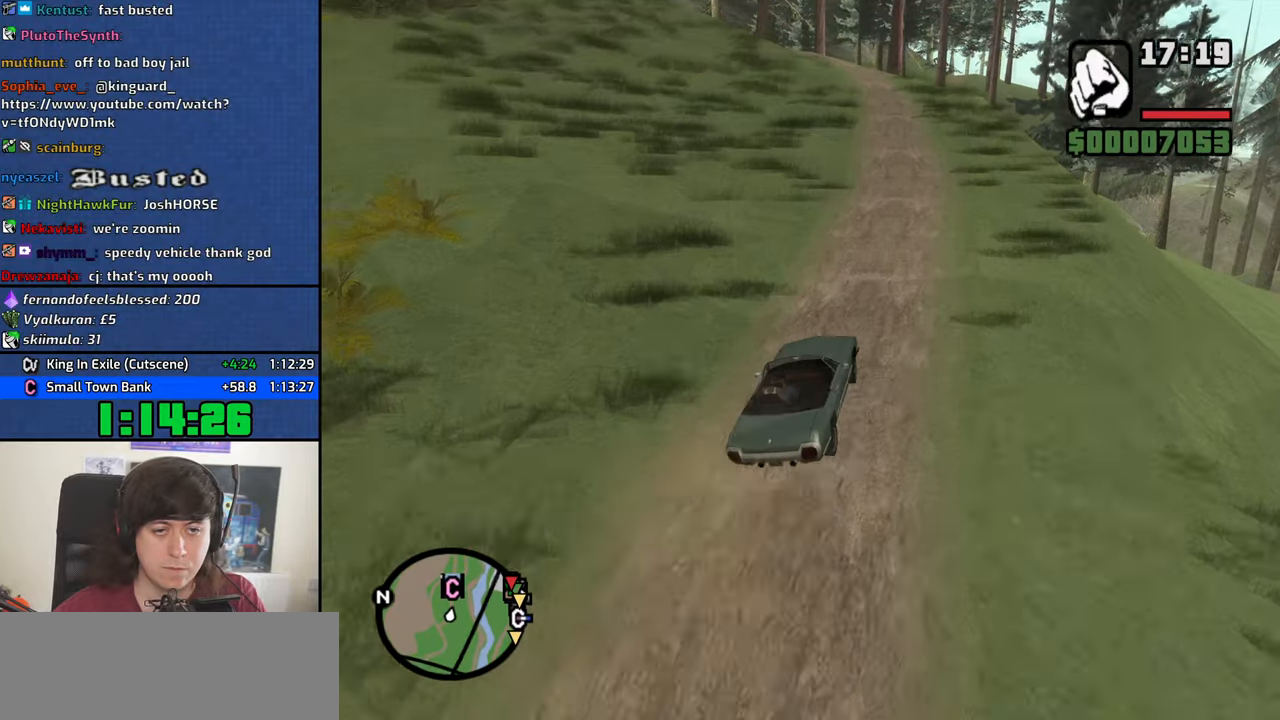
{"keys": ["w"], "mouse": [], "events": [[333, "a", "down"], [416, "a", "up"]]}
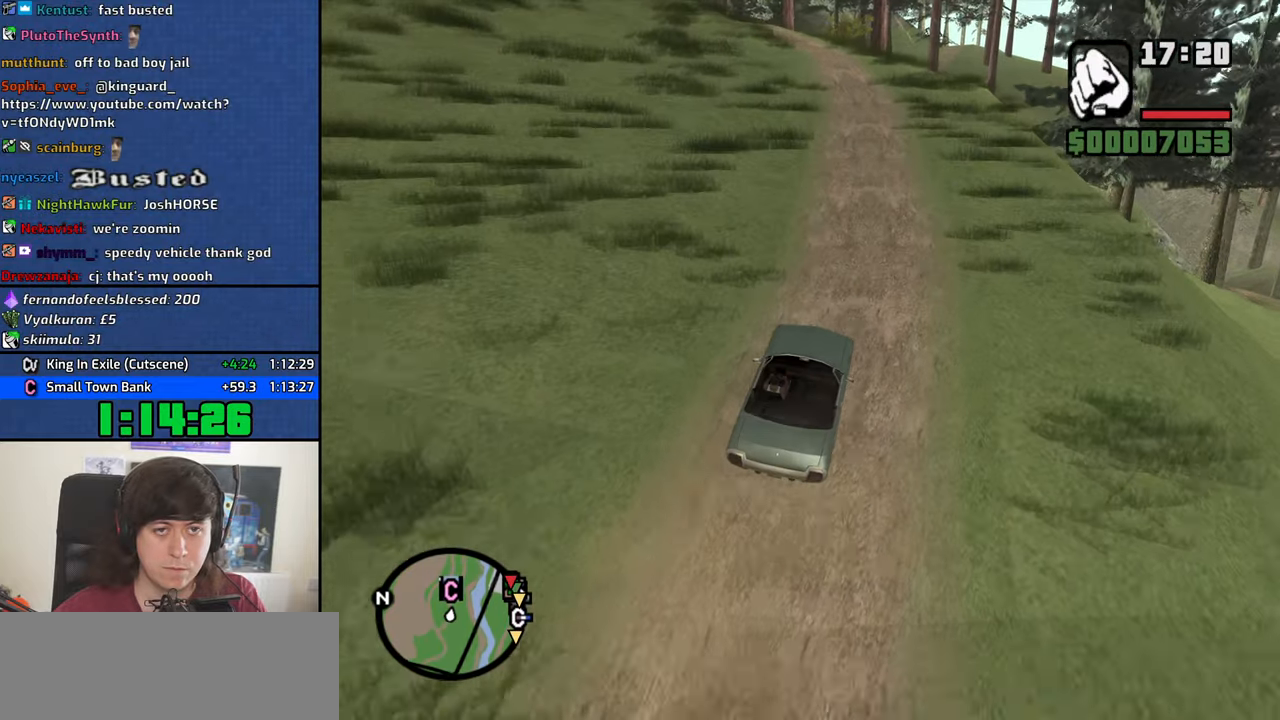
{"keys": ["w"], "mouse": [], "events": [[250, "a", "down"], [383, "a", "up"]]}
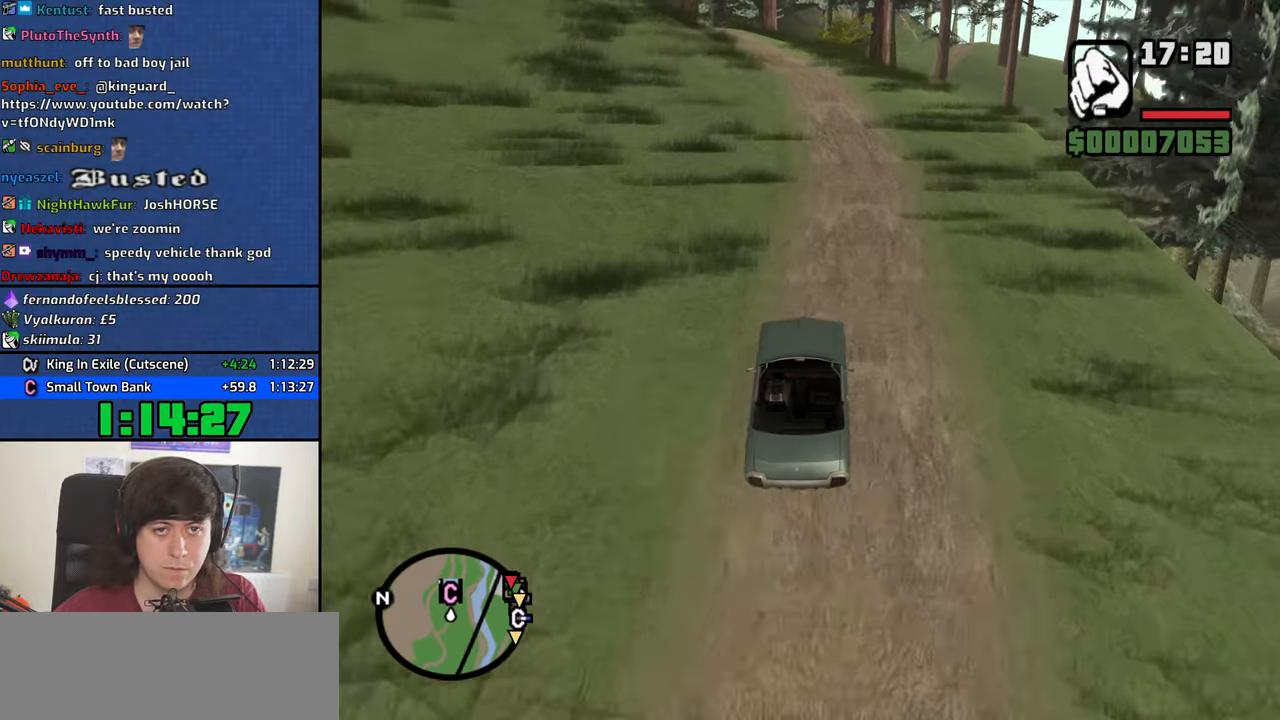
{"keys": ["w"], "mouse": [], "events": []}
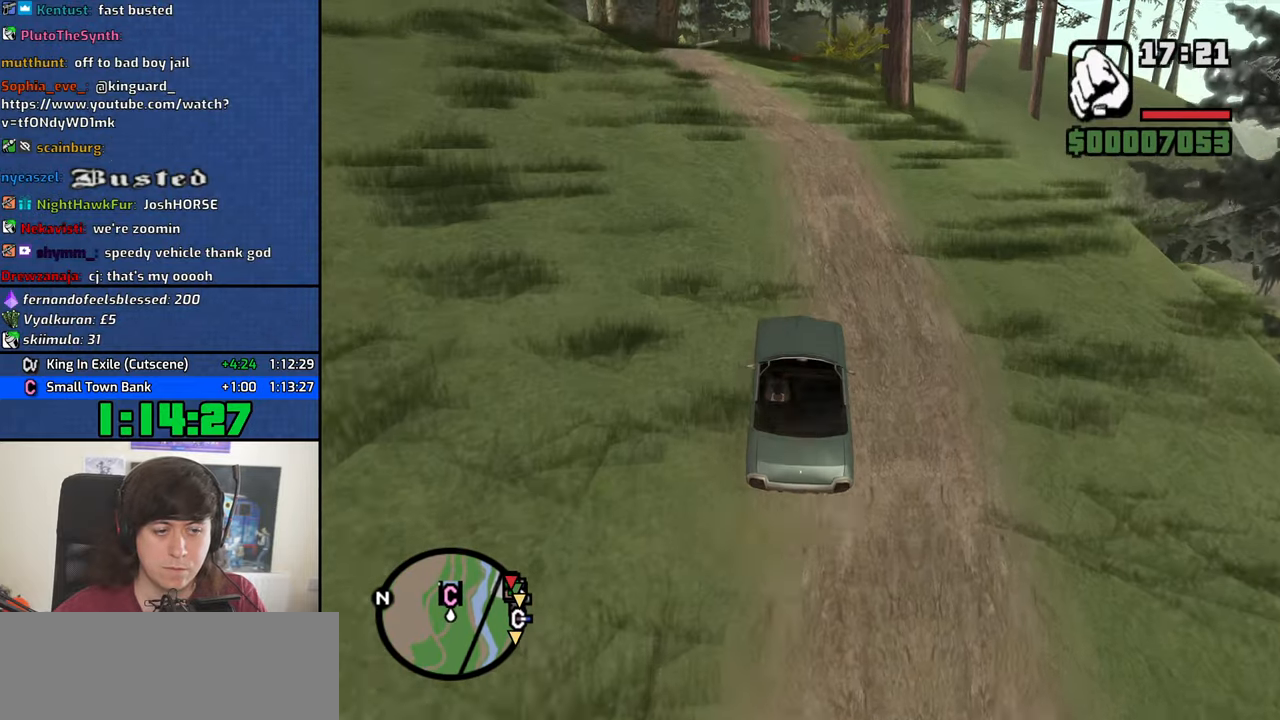
{"keys": ["w"], "mouse": [], "events": []}
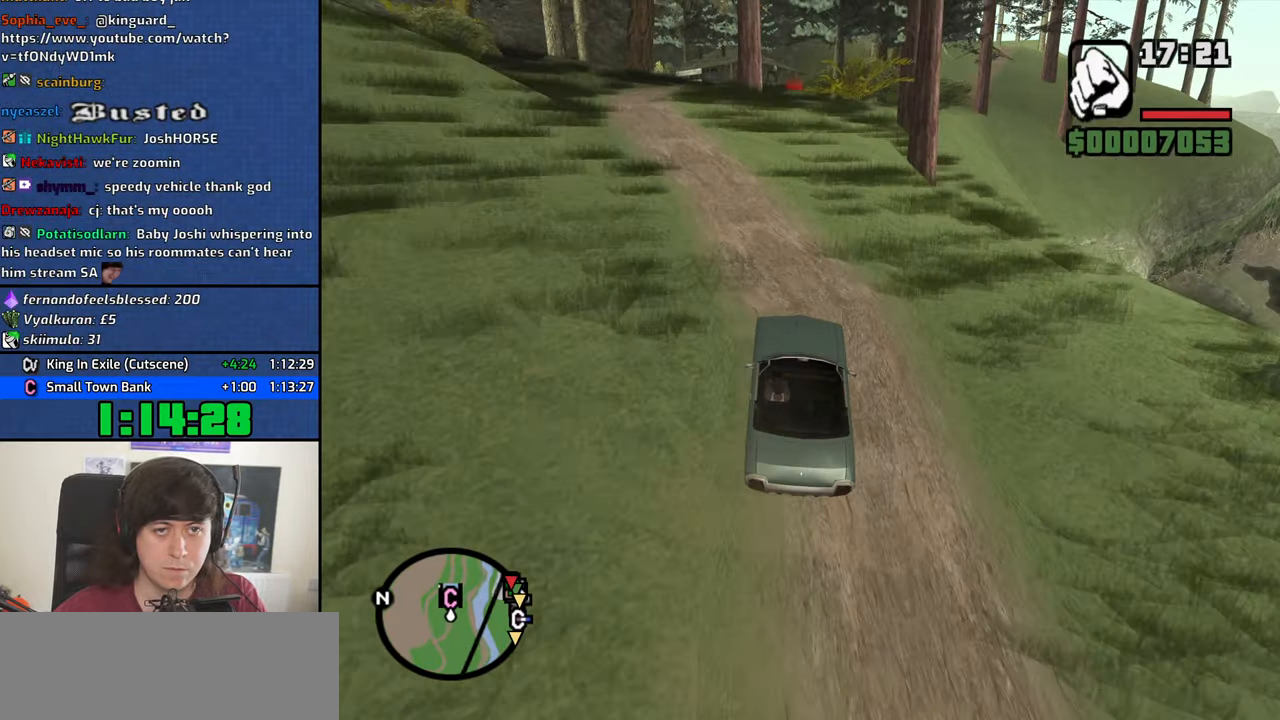
{"keys": ["d", "w"], "mouse": [], "events": [[483, "d", "down"]]}
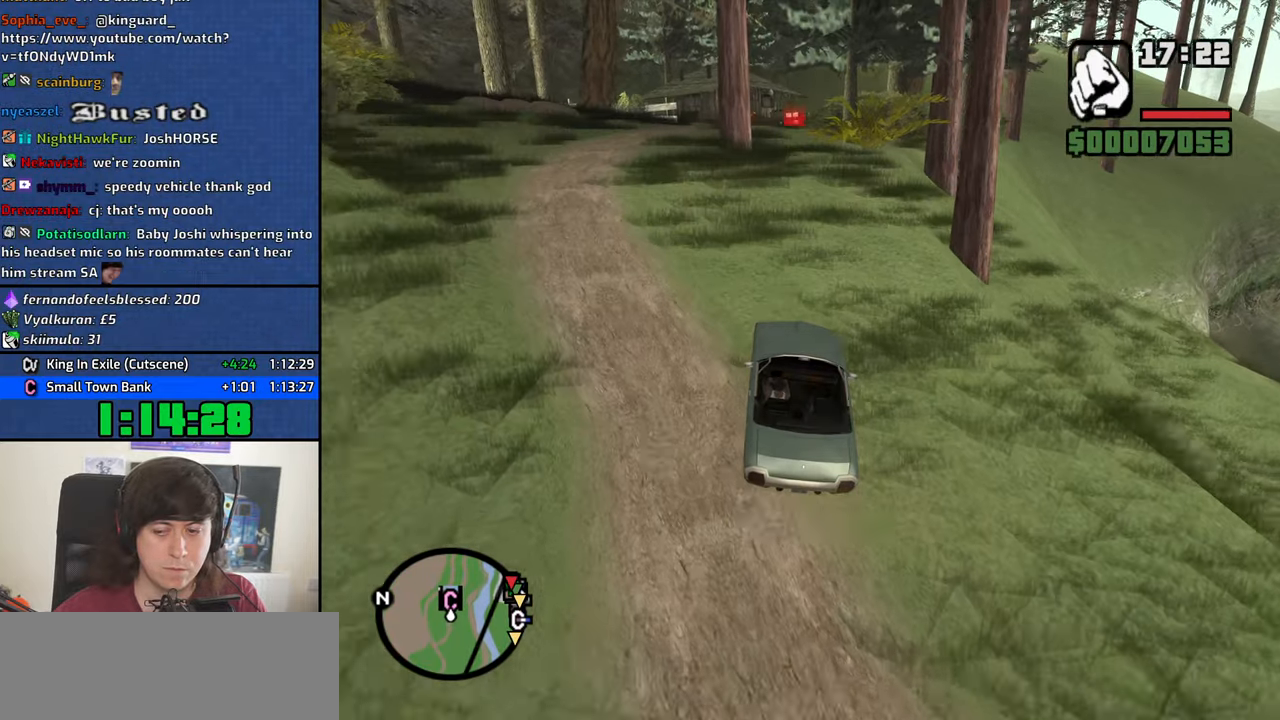
{"keys": ["w"], "mouse": [], "events": [[33, "d", "up"]]}
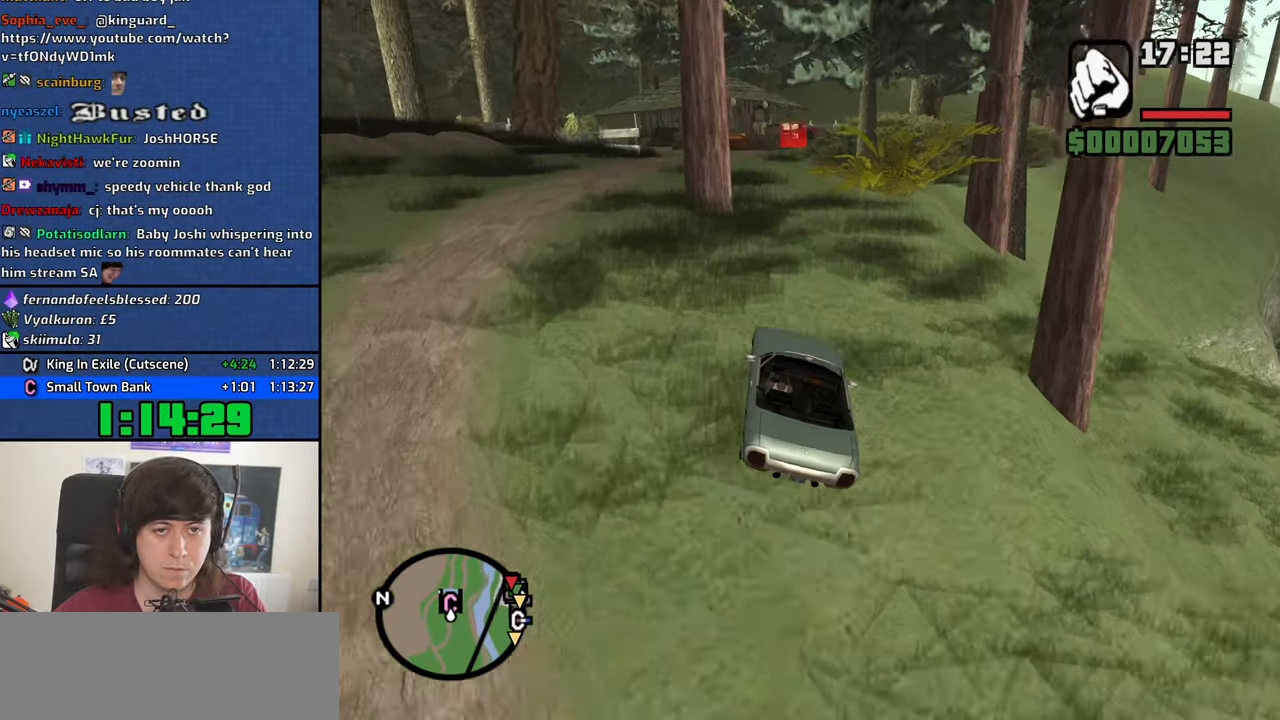
{"keys": ["w"], "mouse": [], "events": [[233, "d", "down"], [366, "d", "up"]]}
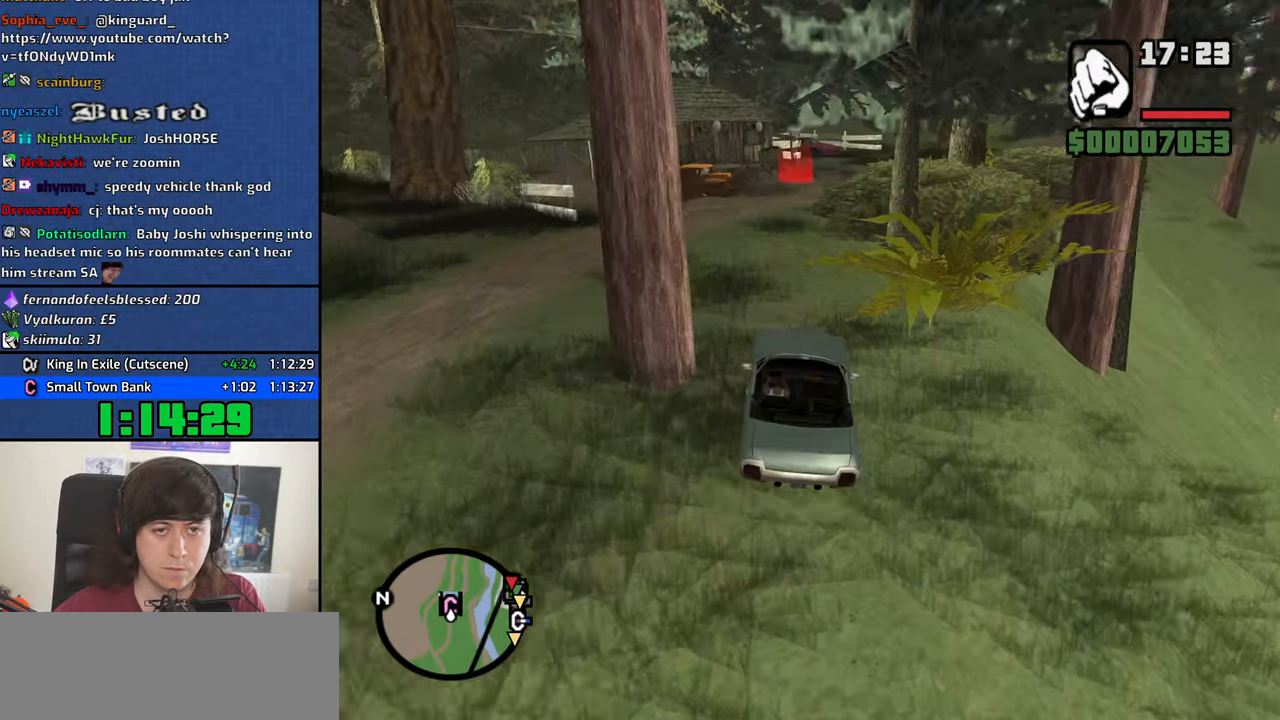
{"keys": ["w"], "mouse": [], "events": [[250, "d", "down"], [300, "d", "up"]]}
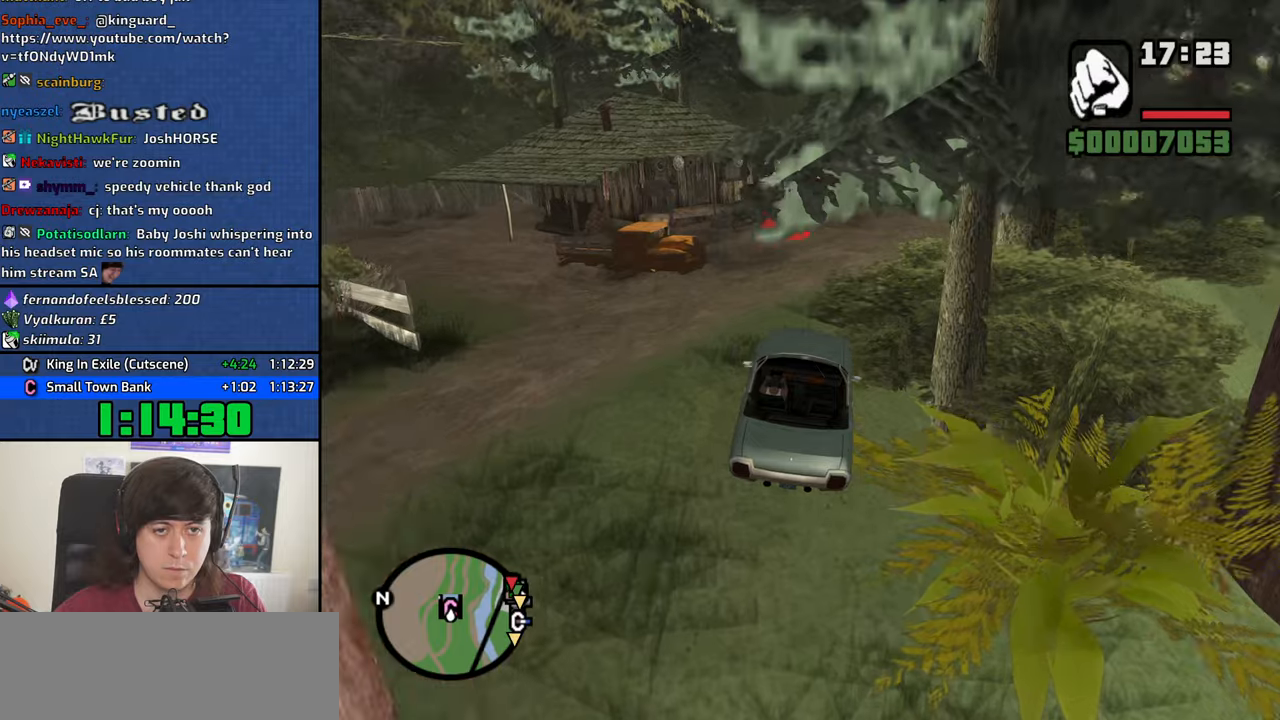
{"keys": ["s", "space"], "mouse": [], "events": [[83, "w", "up"], [167, "s", "down"], [217, "space", "down"]]}
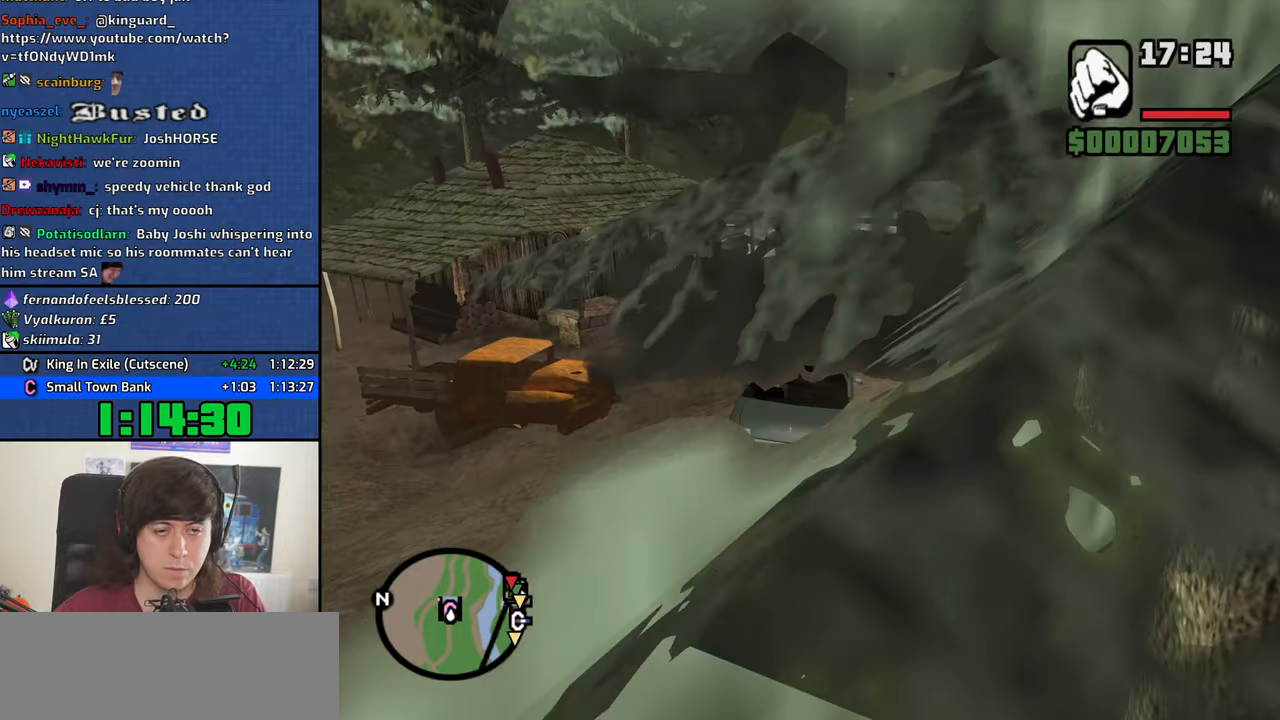
{"keys": ["f", "s"], "mouse": [], "events": [[333, "f", "down"], [333, "space", "up"]]}
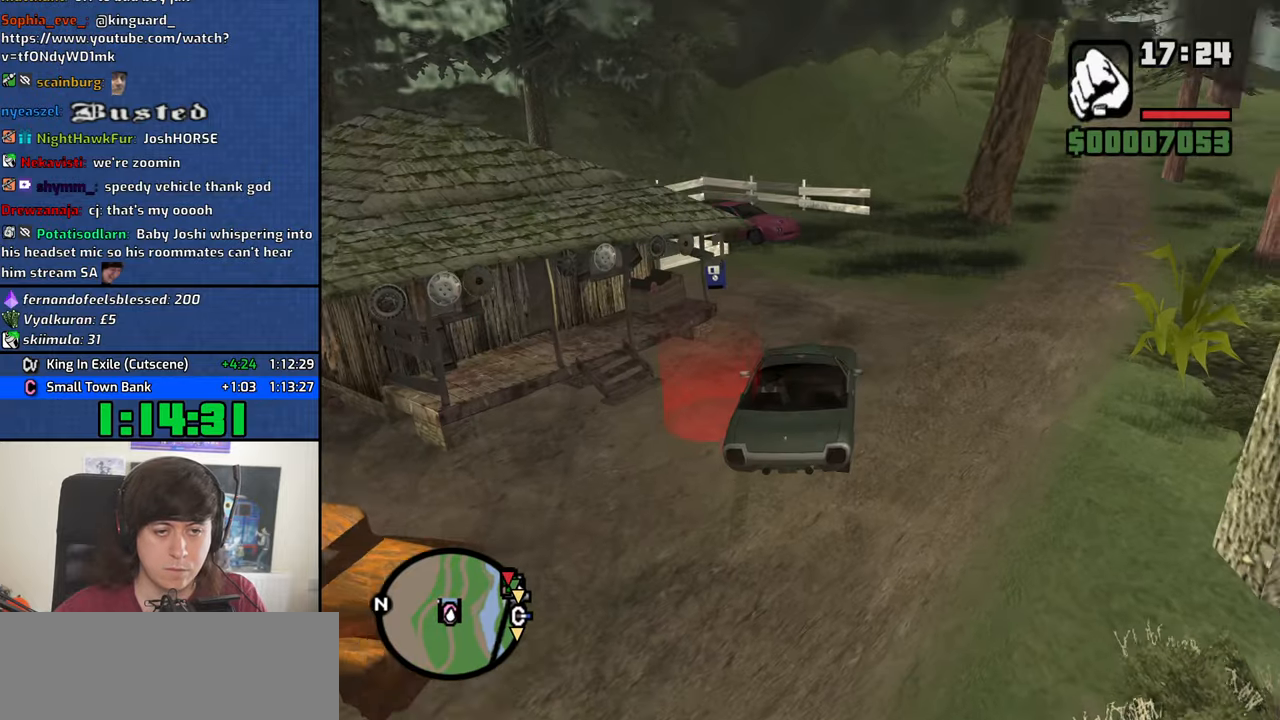
{"keys": ["f"], "mouse": [], "events": [[350, "s", "up"], [383, "f", "up"], [483, "f", "down"]]}
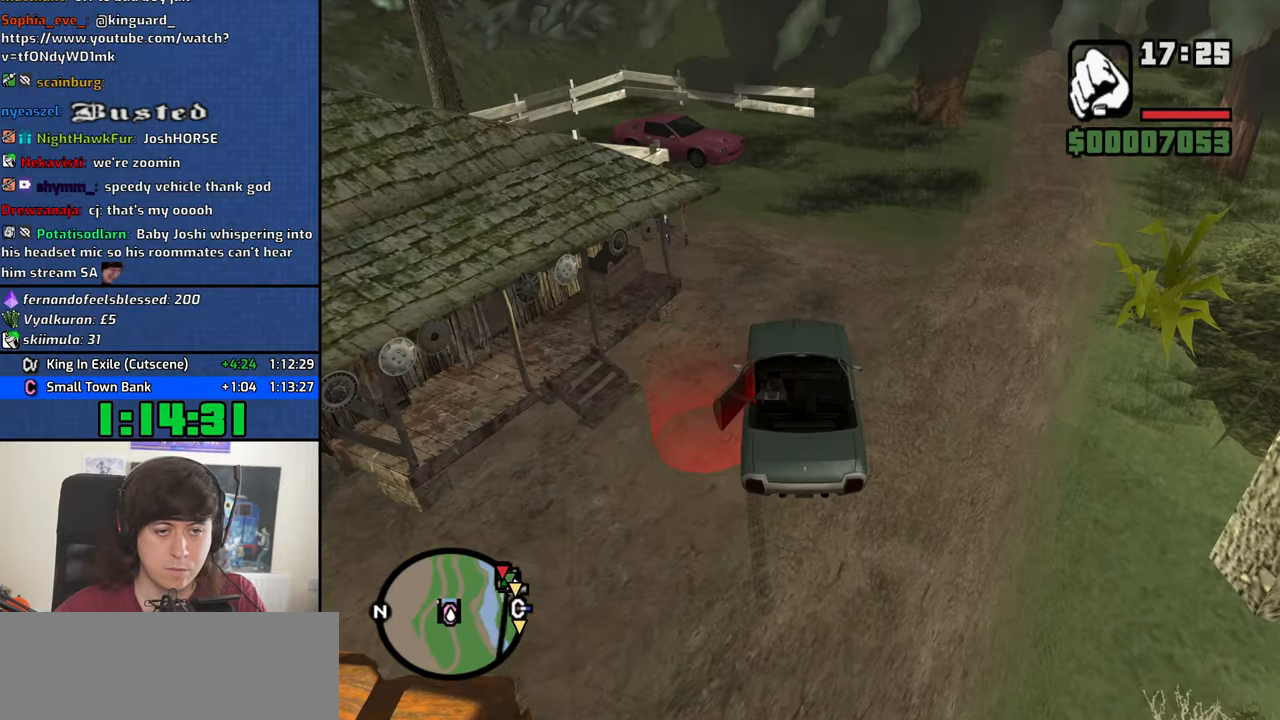
{"keys": ["a", "w"], "mouse": [], "events": [[83, "f", "up"], [217, "a", "down"], [217, "w", "down"]]}
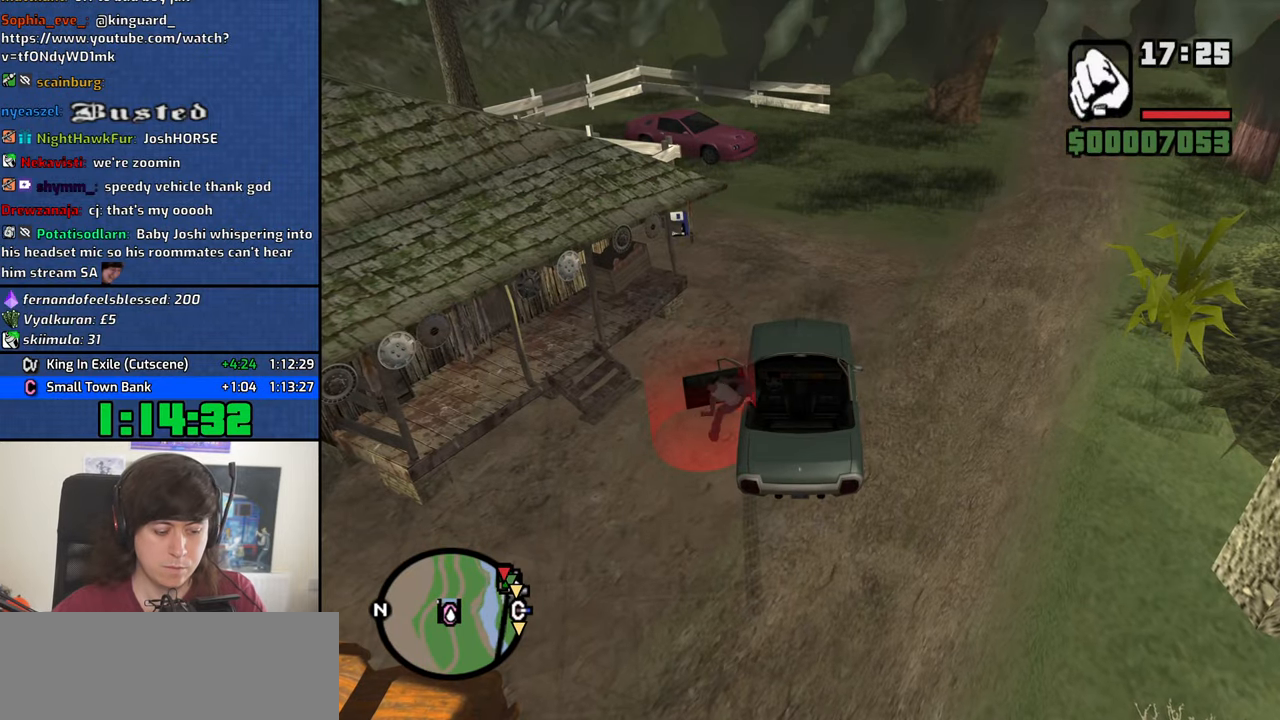
{"keys": ["a", "f3", "w"], "mouse": [], "events": [[467, "f3", "down"]]}
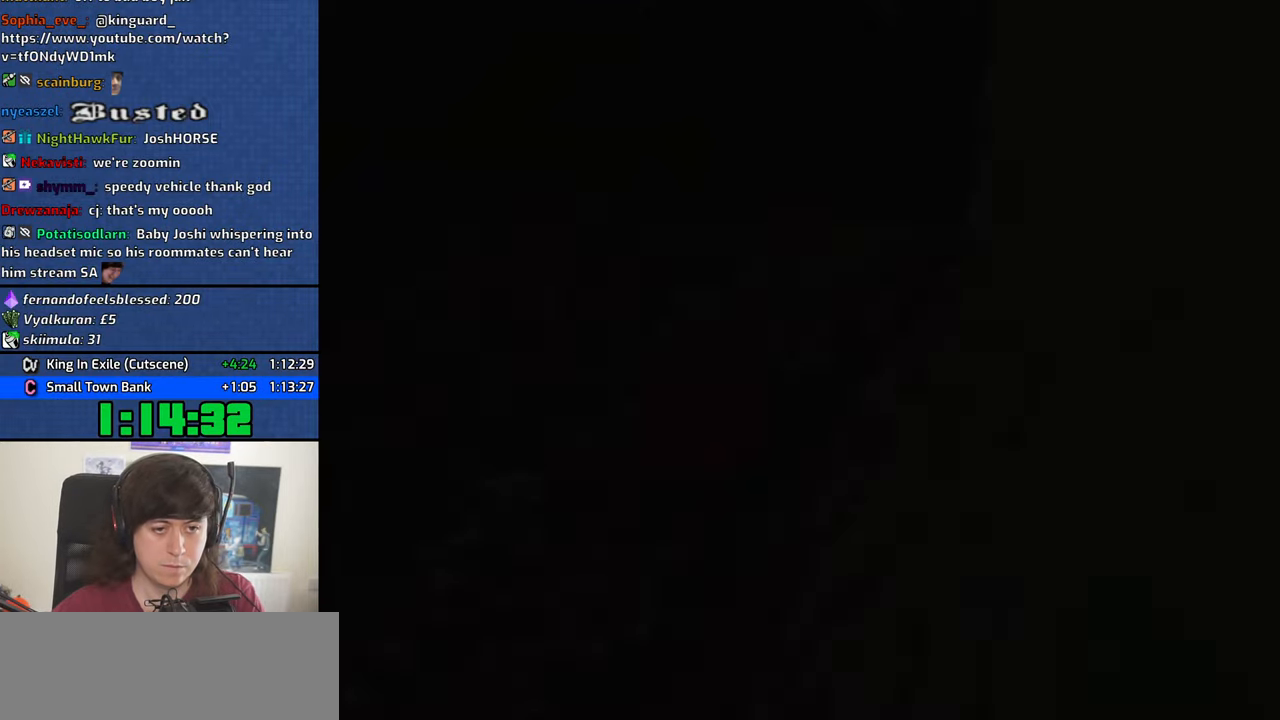
{"keys": ["a", "w"], "mouse": [], "events": [[17, "f3", "up"], [300, "w", "up"], [383, "space", "down"], [433, "w", "down"], [483, "space", "up"]]}
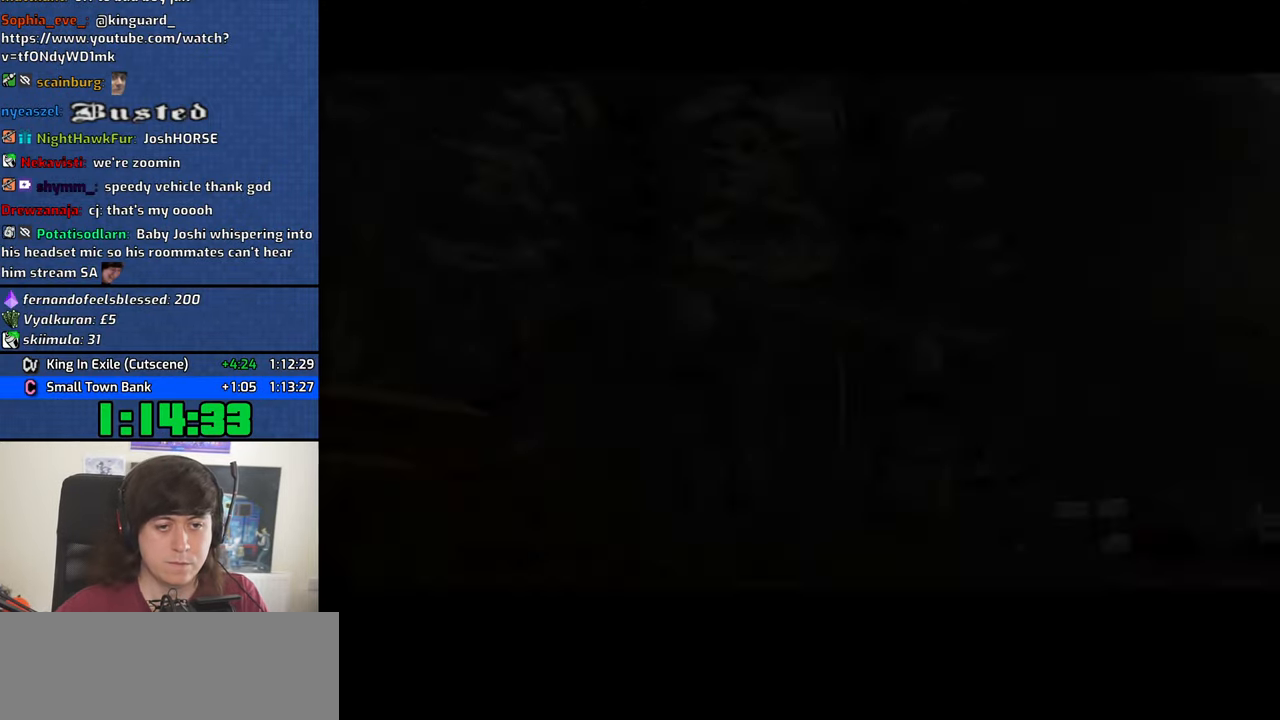
{"keys": ["space"], "mouse": [], "events": [[33, "a", "up"], [33, "d", "down"], [33, "w", "up"], [83, "space", "down"], [117, "d", "up"], [167, "a", "down"], [167, "space", "up"], [167, "w", "down"], [217, "a", "up"], [217, "w", "up"], [267, "space", "down"], [367, "a", "down"], [367, "space", "up"], [367, "w", "down"], [450, "a", "up"], [450, "d", "down"], [450, "space", "down"], [450, "w", "up"], [500, "d", "up"]]}
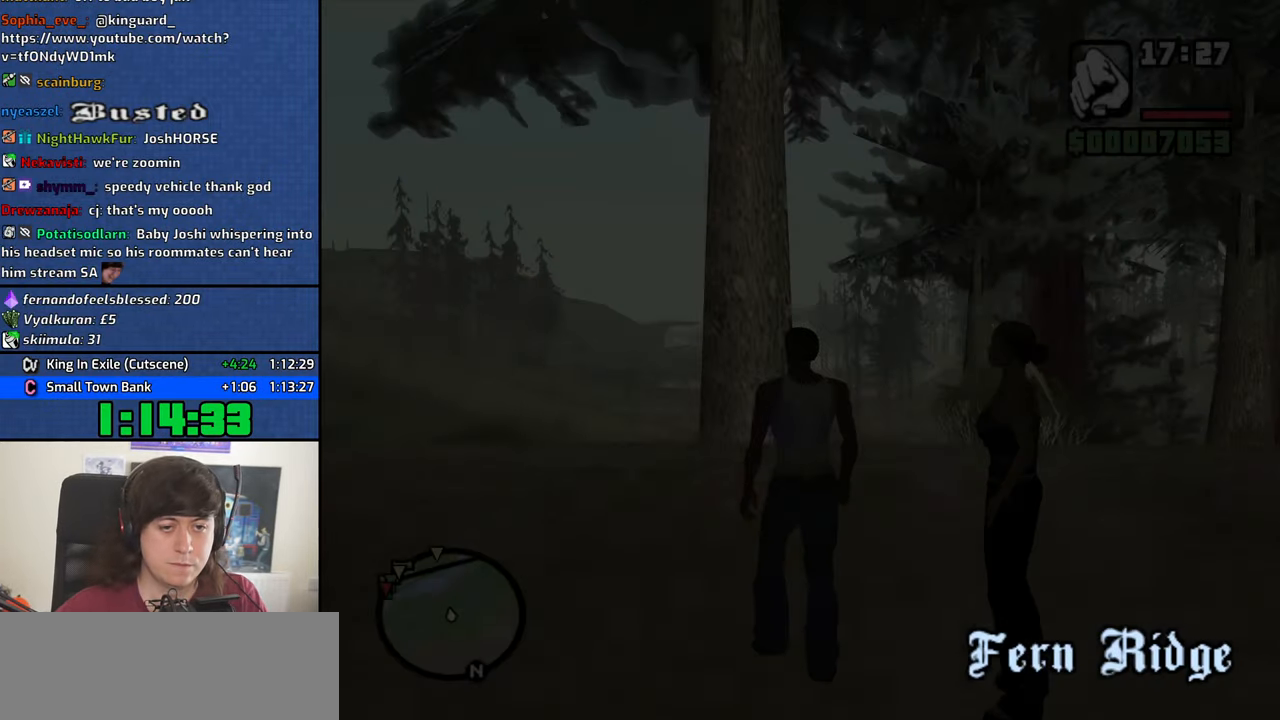
{"keys": ["w"], "mouse": [], "events": [[50, "a", "down"], [50, "space", "up"], [50, "w", "down"], [183, "space", "down"], [233, "space", "up"], [367, "space", "down"], [417, "a", "up"], [417, "space", "up"]]}
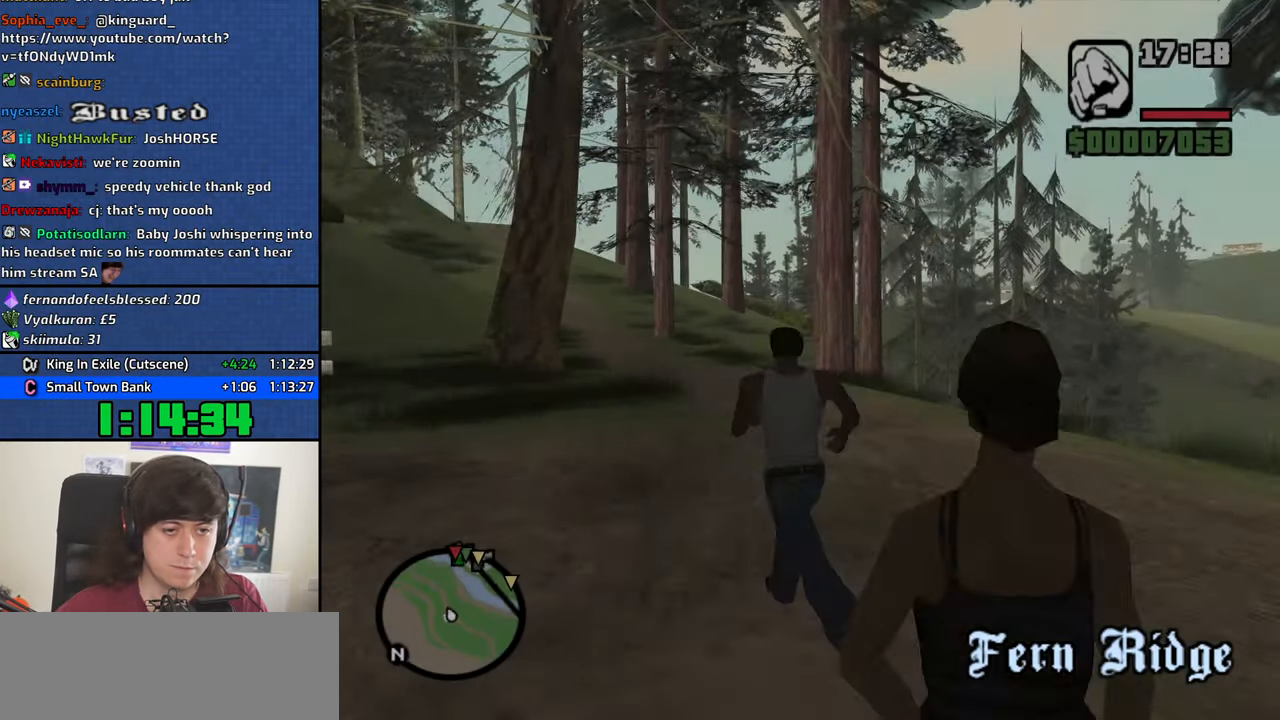
{"keys": ["a", "w"], "mouse": [], "events": [[17, "space", "down"], [100, "space", "up"], [200, "space", "down"], [250, "a", "down"], [300, "space", "up"], [383, "space", "down"], [483, "space", "up"]]}
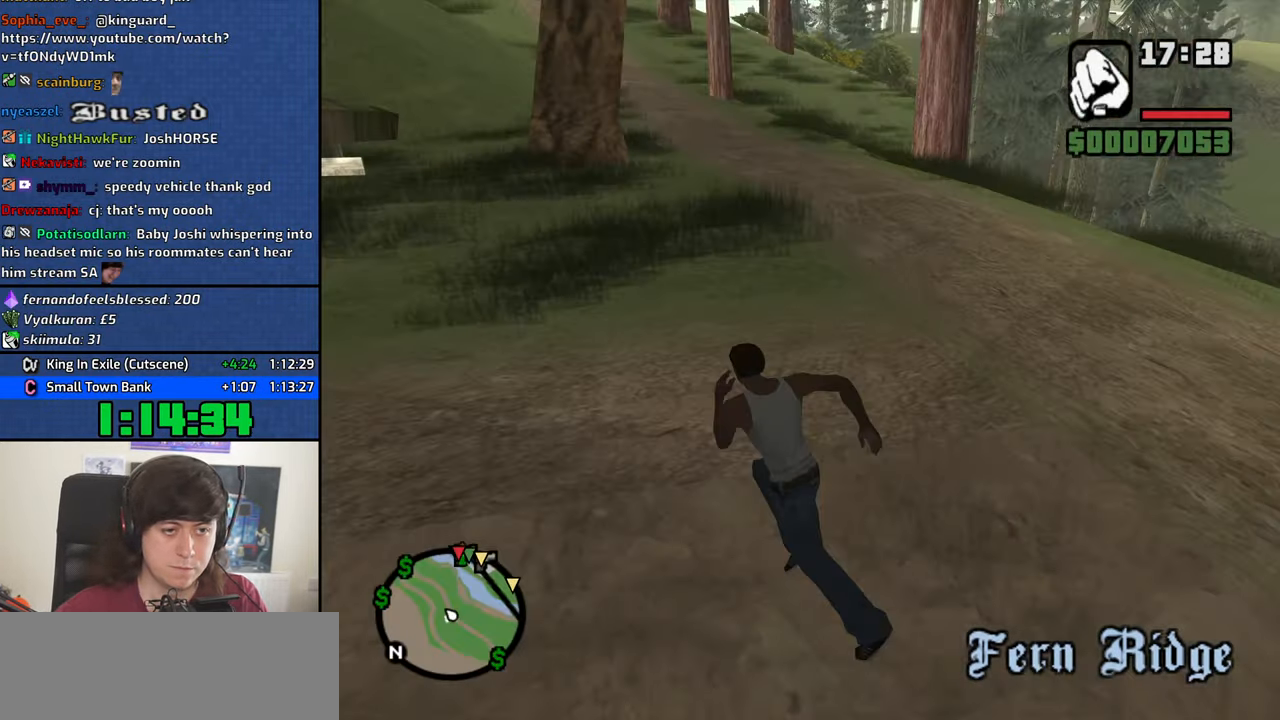
{"keys": ["a", "w"], "mouse": [], "events": [[83, "space", "down"], [117, "space", "up"], [267, "space", "down"], [317, "space", "up"], [400, "space", "down"], [500, "space", "up"]]}
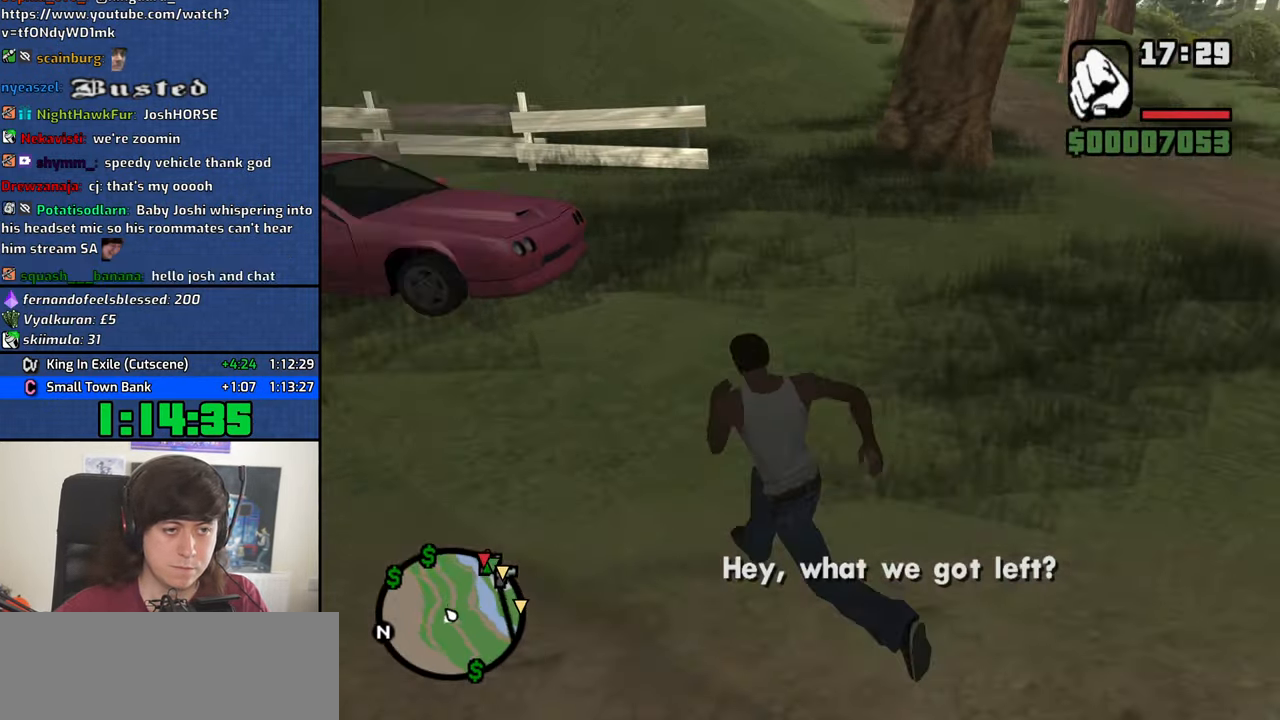
{"keys": ["a", "space", "w"], "mouse": [], "events": [[100, "space", "down"], [184, "space", "up"], [284, "space", "down"], [367, "space", "up"], [467, "space", "down"]]}
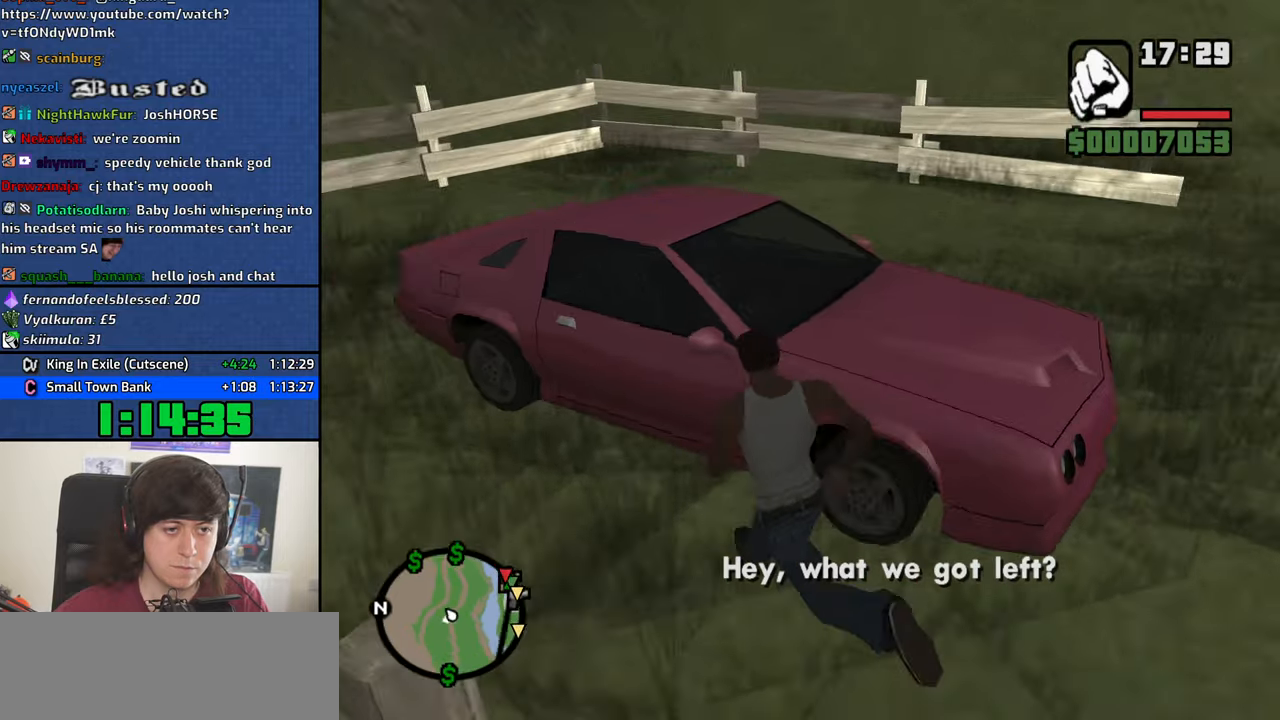
{"keys": ["f"], "mouse": [], "events": [[17, "f", "down"], [67, "space", "up"], [100, "a", "up"], [100, "f", "up"], [100, "w", "up"], [200, "f", "down"], [300, "f", "up"], [350, "f", "down"], [434, "f", "up"], [484, "f", "down"]]}
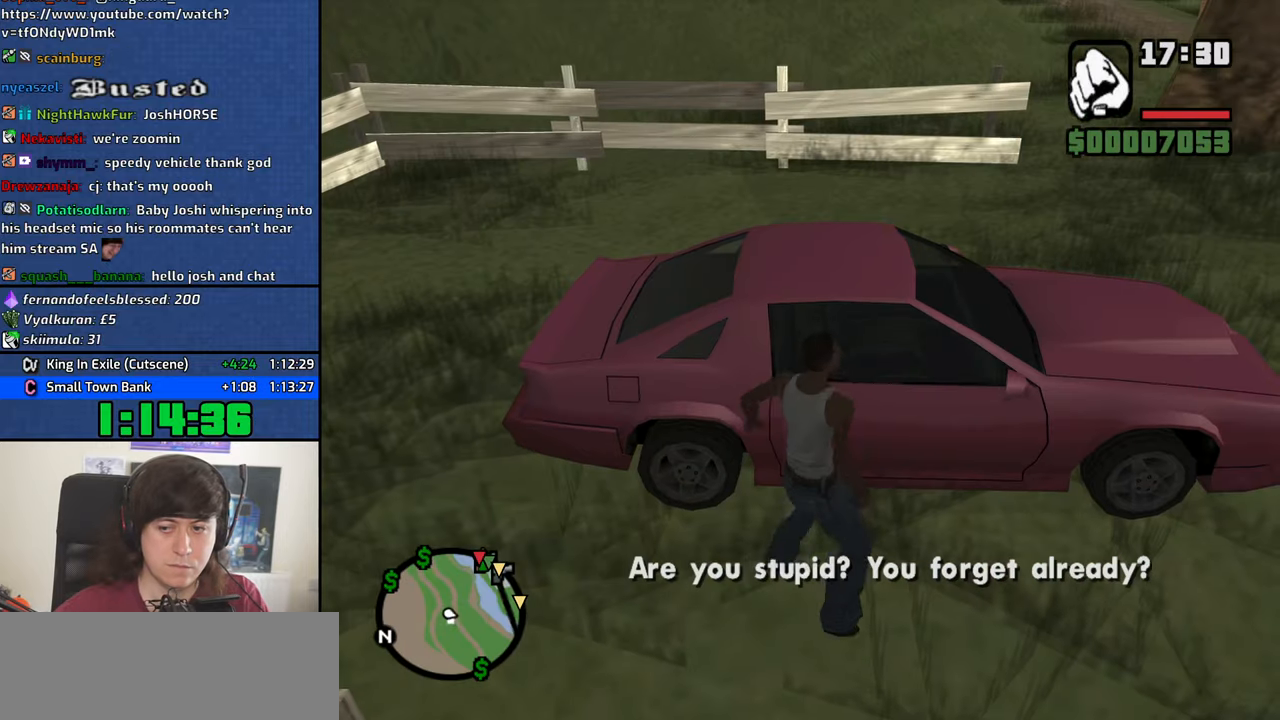
{"keys": [], "mouse": [], "events": [[84, "f", "up"]]}
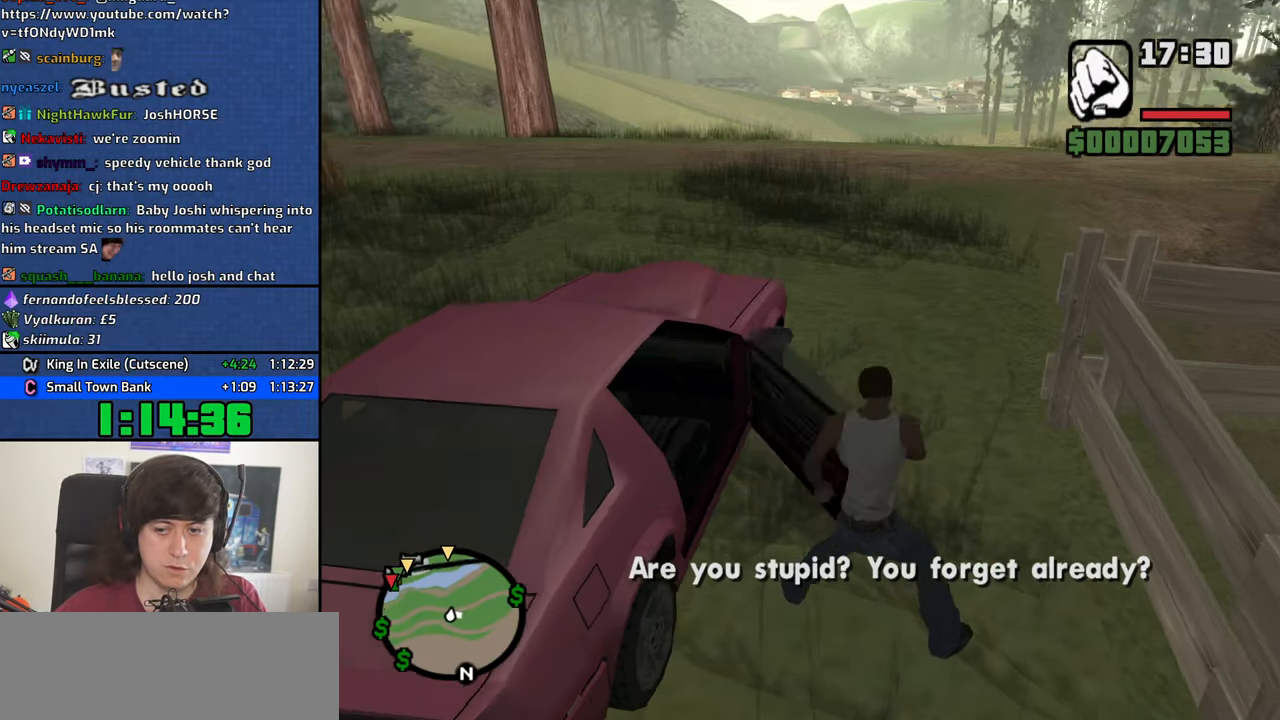
{"keys": [], "mouse": [], "events": []}
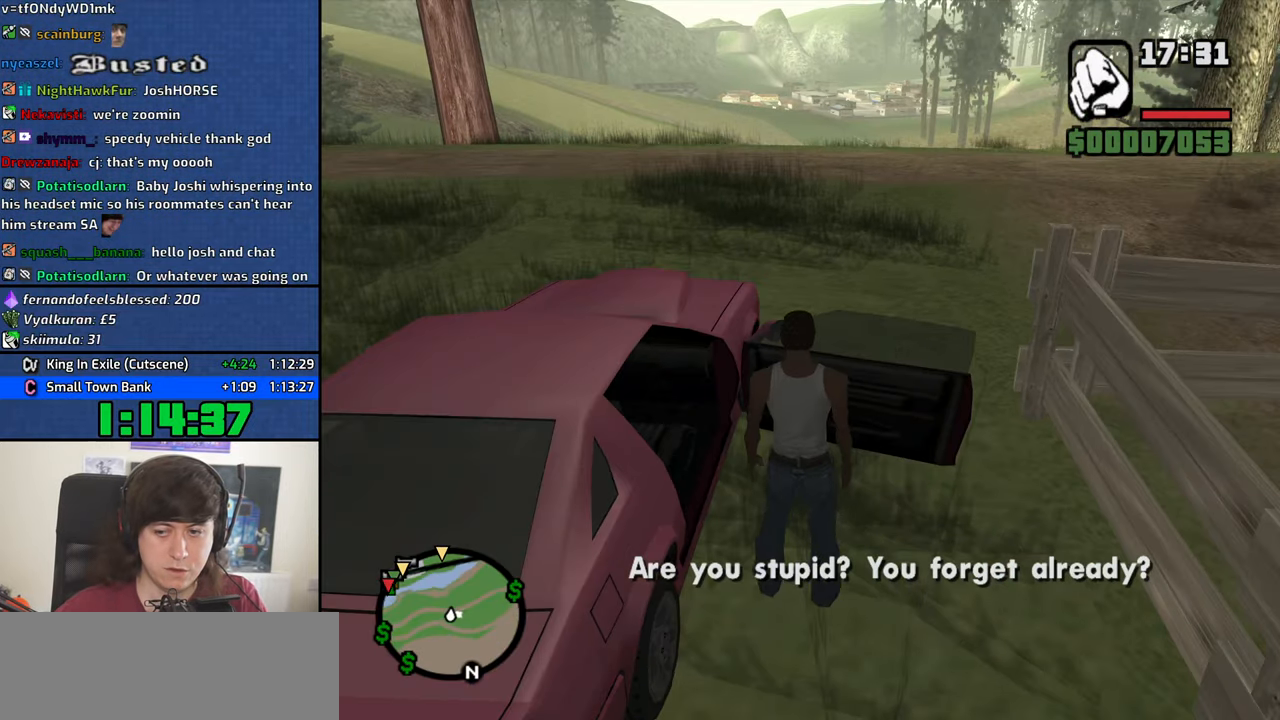
{"keys": ["6", "a", "s", "shift", "space", "w"], "mouse": [], "events": [[250, "space", "down"], [300, "a", "down"], [300, "shift", "down"], [300, "w", "down"], [350, "6", "down"], [384, "s", "down"]]}